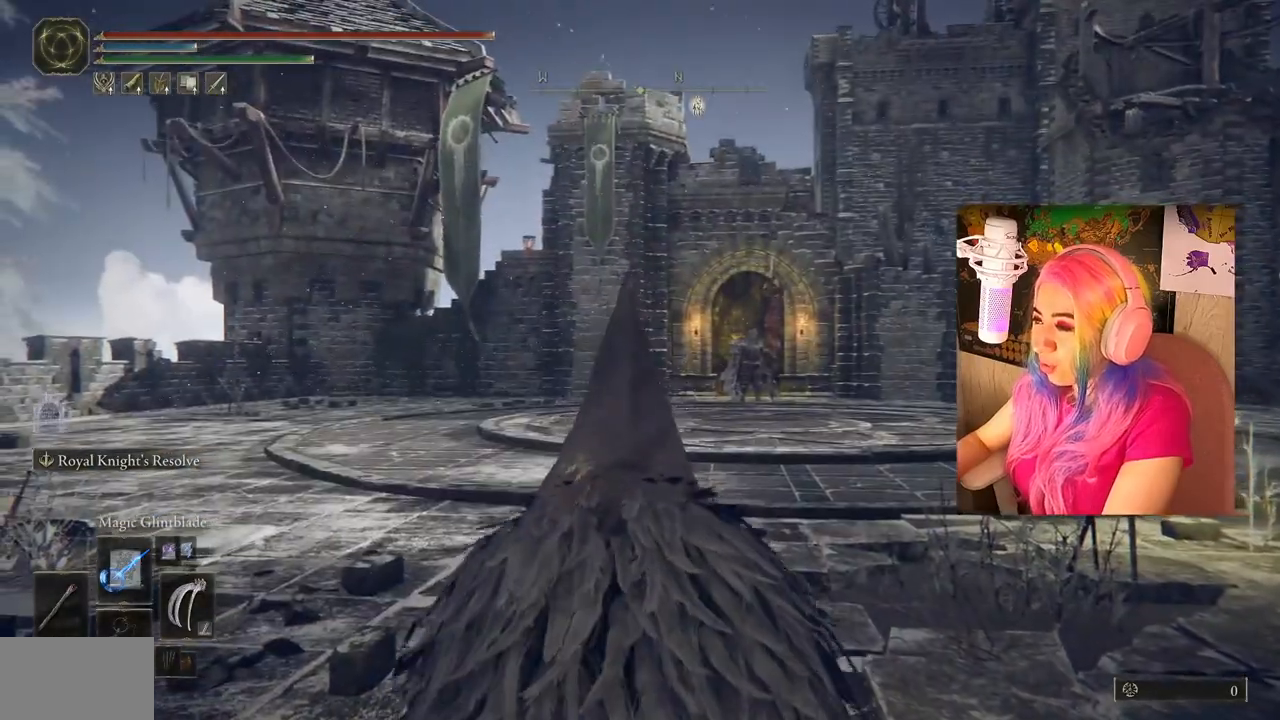
Gameplay with a controller (PlayStation layout); each line is a JSON object with the inputs held at the frame after it. "events" lists button and stick changes between this image and that frame as [ms after this image, input, new state], when the widget could be followed in between.
{"buttons": [], "left_stick": "up", "right_stick": "down-right", "events": []}
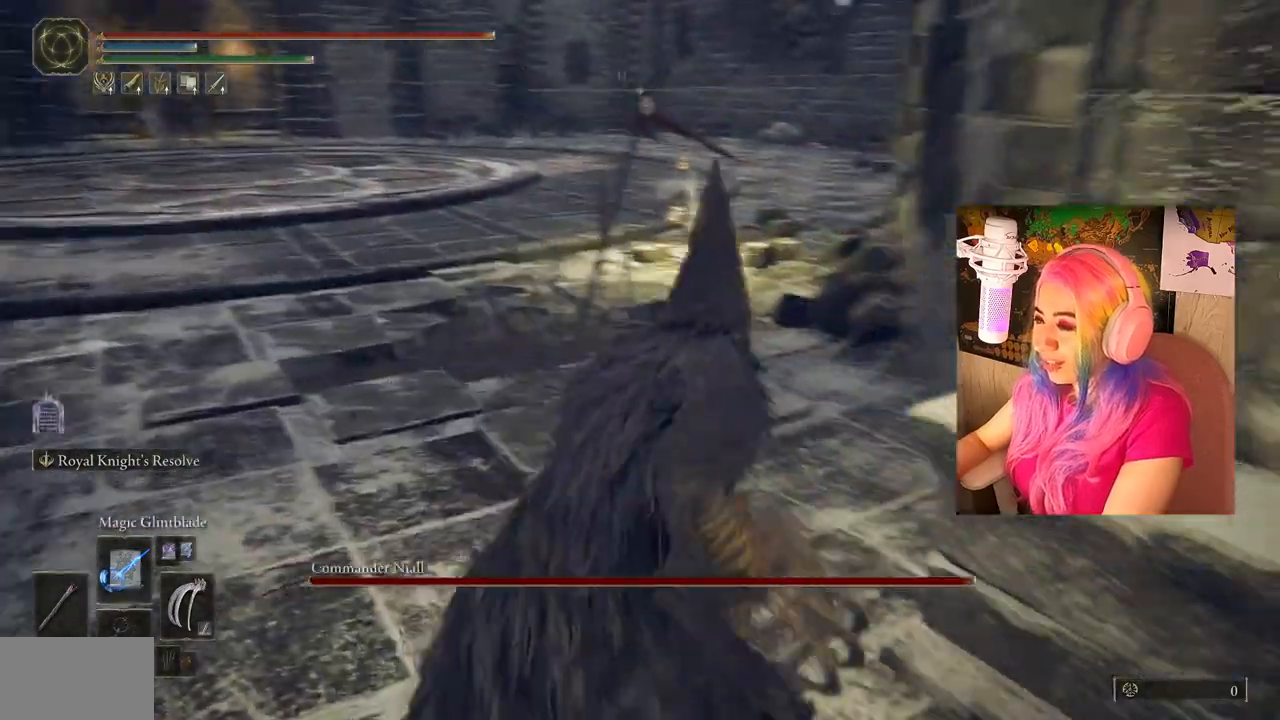
{"buttons": [], "left_stick": "up", "right_stick": "center", "events": [[50, "right_stick", "center"]]}
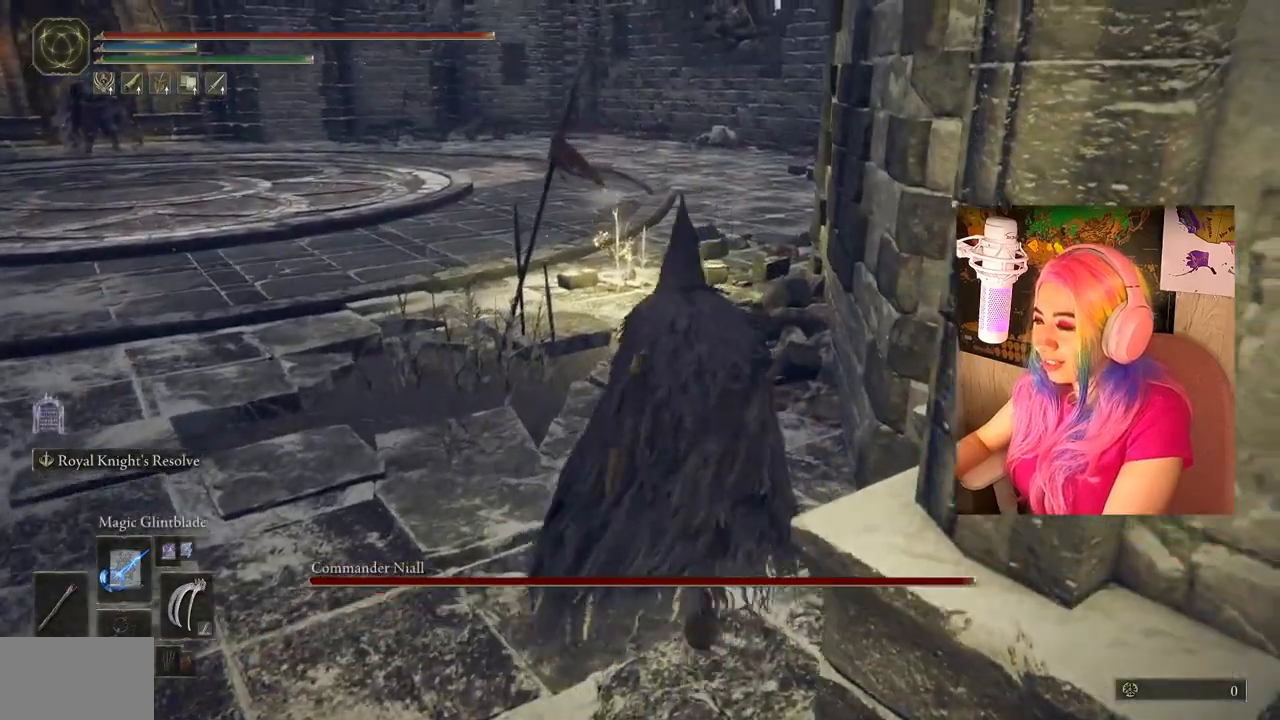
{"buttons": [], "left_stick": "up", "right_stick": "center", "events": []}
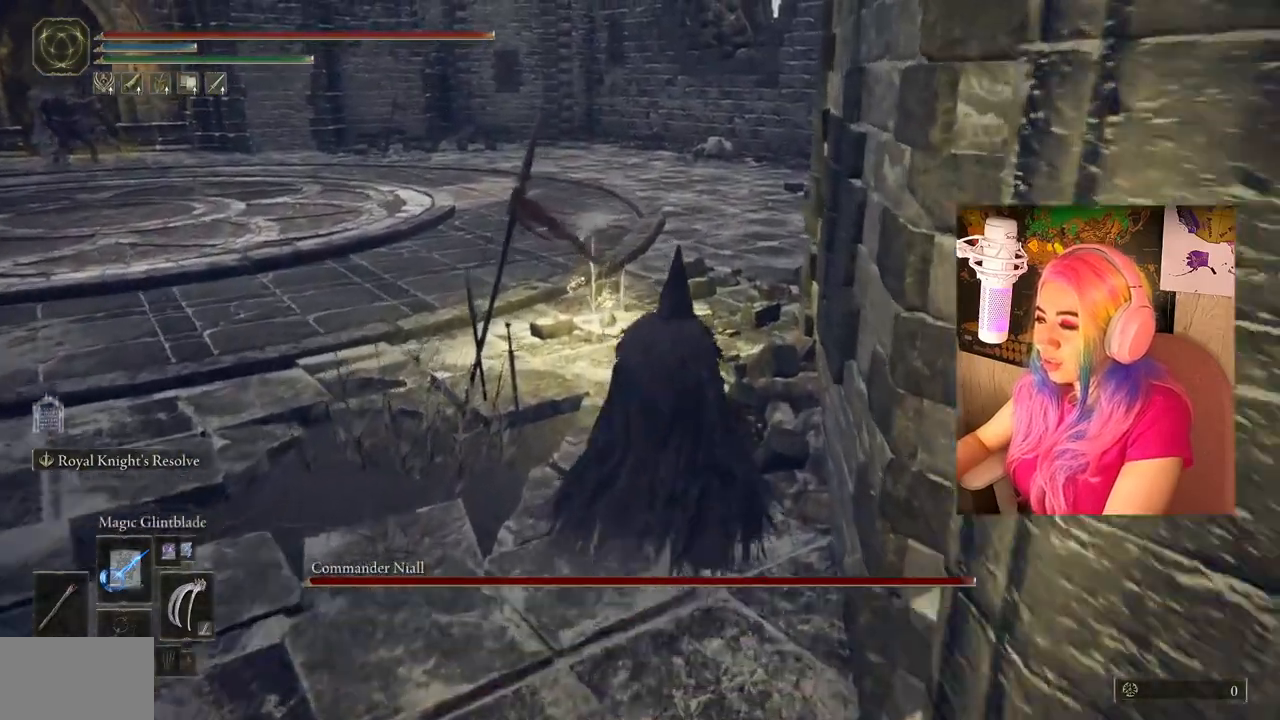
{"buttons": ["TRIANGLE"], "left_stick": "up", "right_stick": "center", "events": [[450, "TRIANGLE", "down"]]}
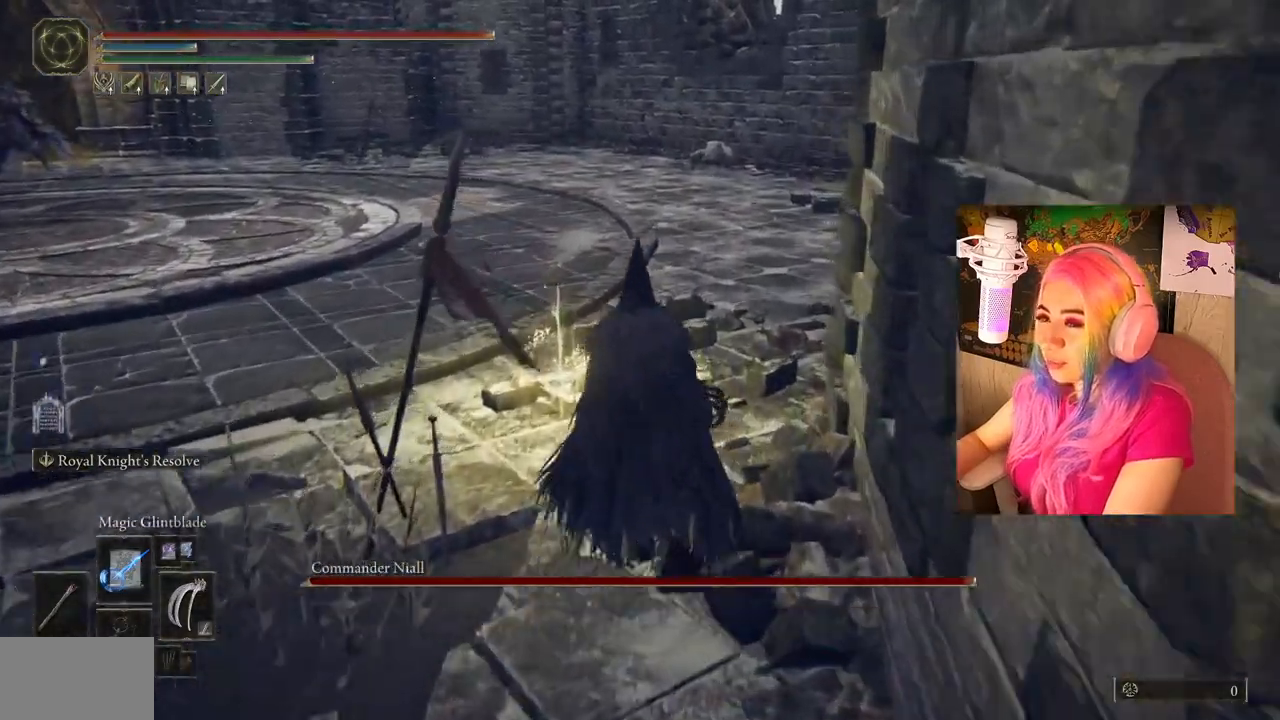
{"buttons": [], "left_stick": "up", "right_stick": "center", "events": [[50, "TRIANGLE", "up"], [167, "TRIANGLE", "down"], [300, "TRIANGLE", "up"], [400, "TRIANGLE", "down"], [500, "TRIANGLE", "up"]]}
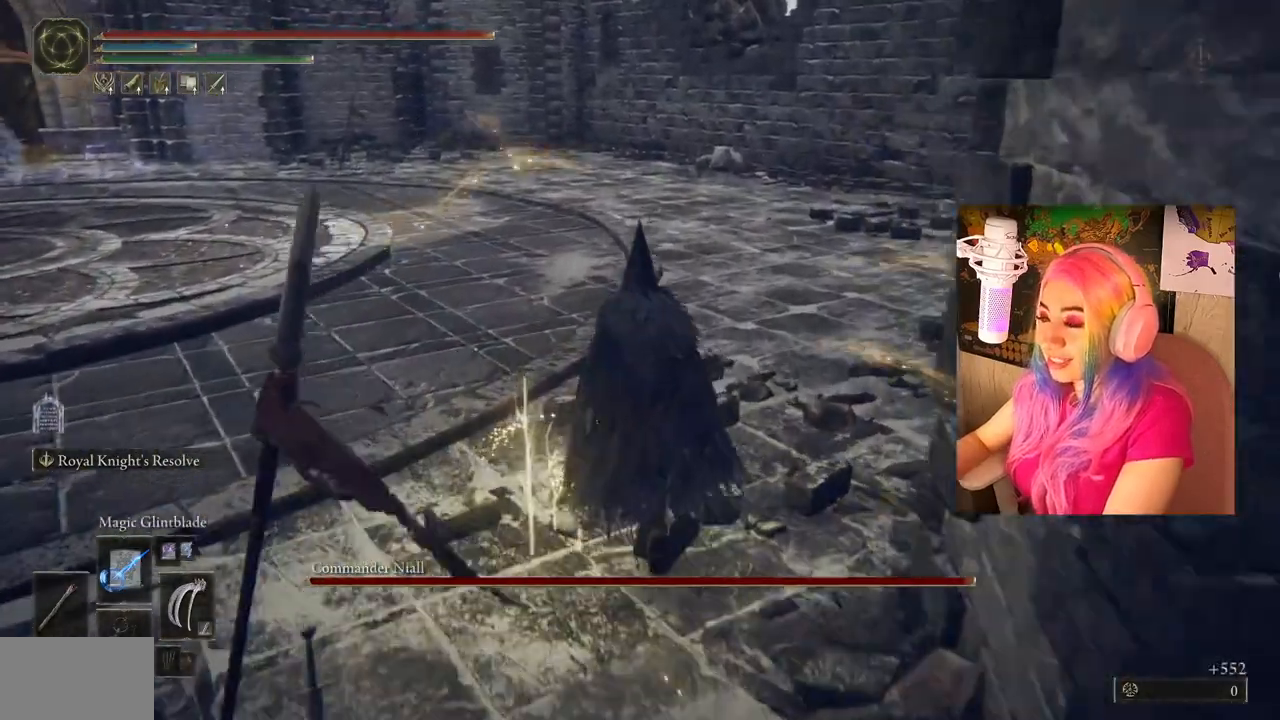
{"buttons": [], "left_stick": "up", "right_stick": "up-left", "events": [[67, "TRIANGLE", "down"], [167, "TRIANGLE", "up"], [417, "right_stick", "up-left"]]}
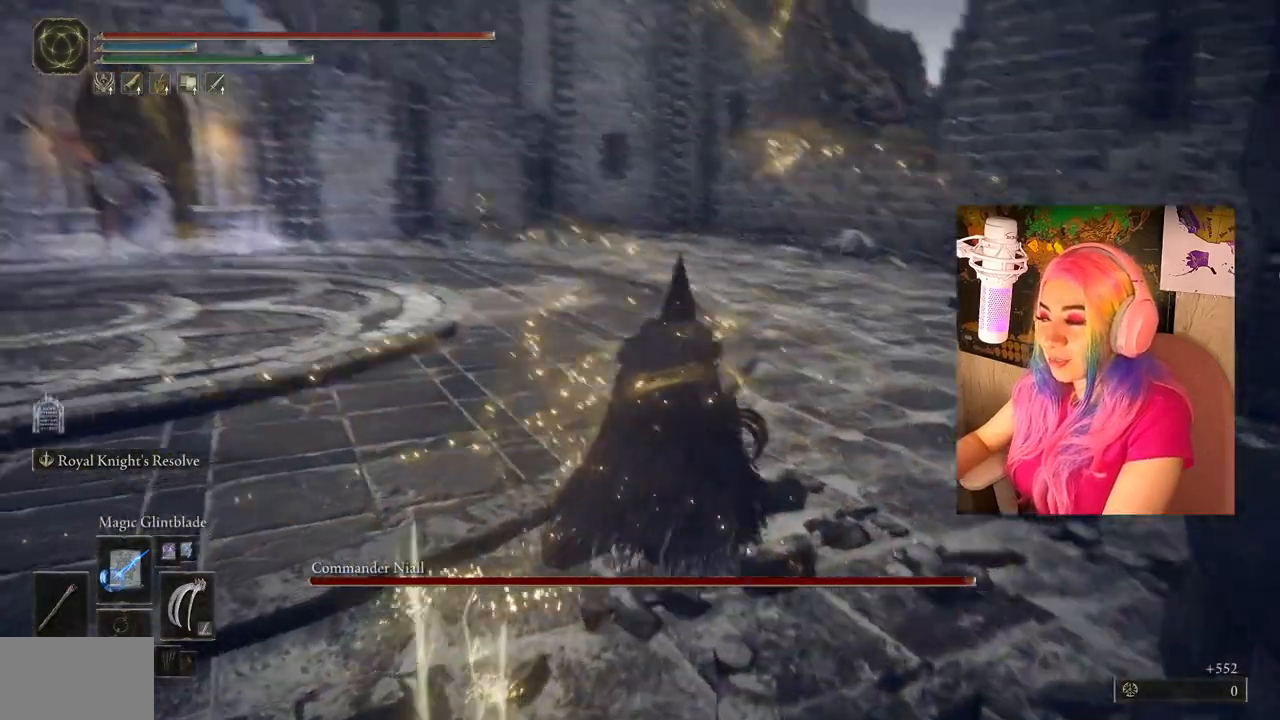
{"buttons": [], "left_stick": "up", "right_stick": "up-left", "events": [[67, "right_stick", "center"], [350, "right_stick", "up-left"]]}
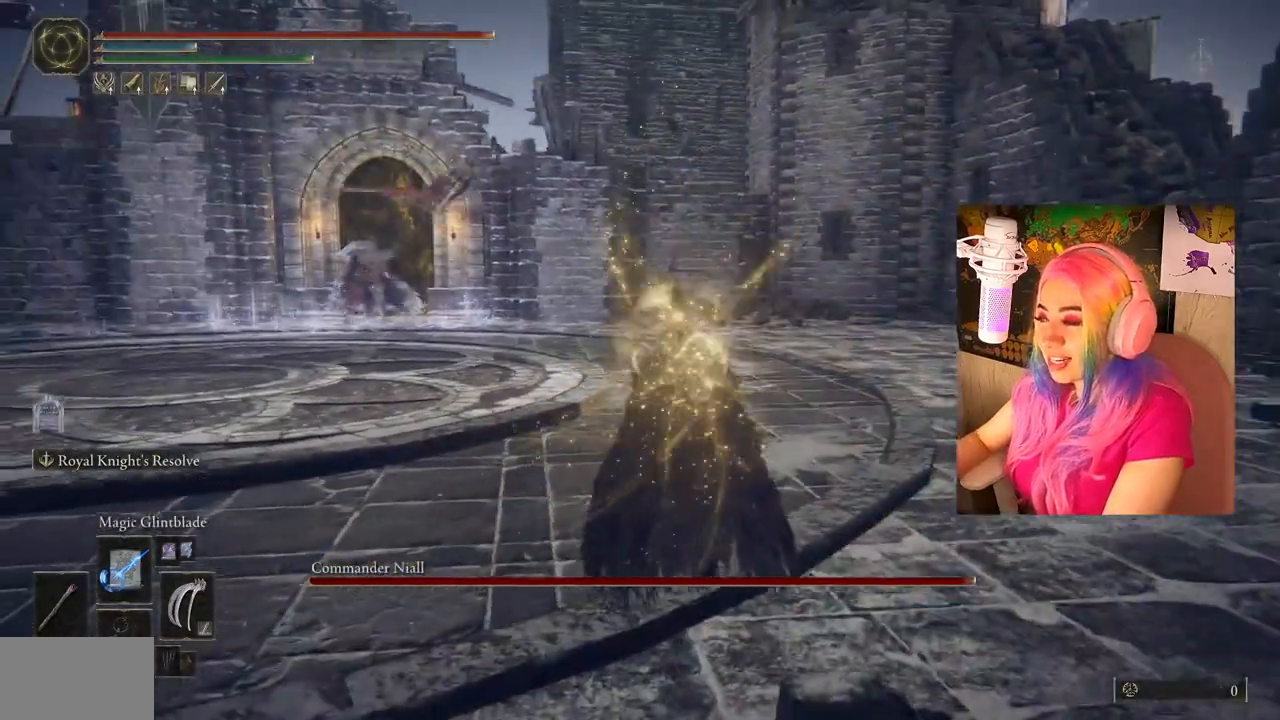
{"buttons": ["R3"], "left_stick": "up", "right_stick": "center", "events": [[17, "right_stick", "center"], [450, "R3", "down"]]}
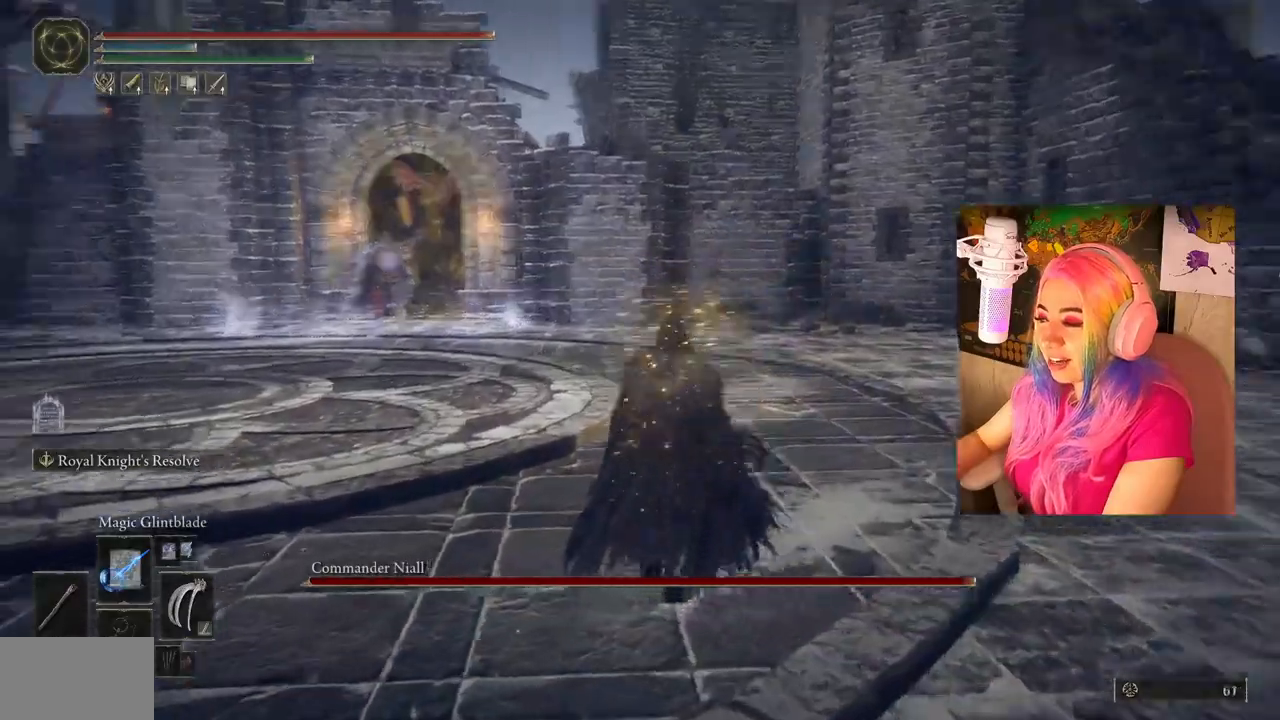
{"buttons": ["CIRCLE"], "left_stick": "up", "right_stick": "center", "events": [[67, "R3", "up"], [300, "CIRCLE", "down"]]}
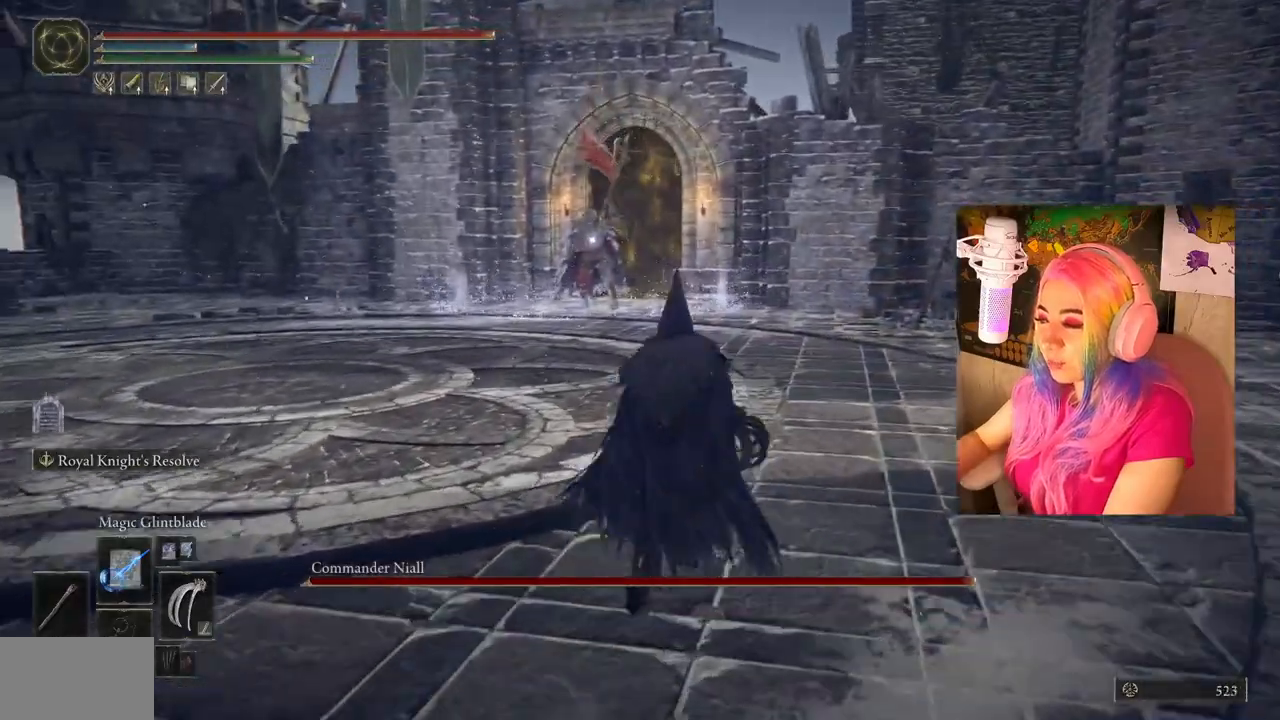
{"buttons": ["CIRCLE"], "left_stick": "up", "right_stick": "center", "events": []}
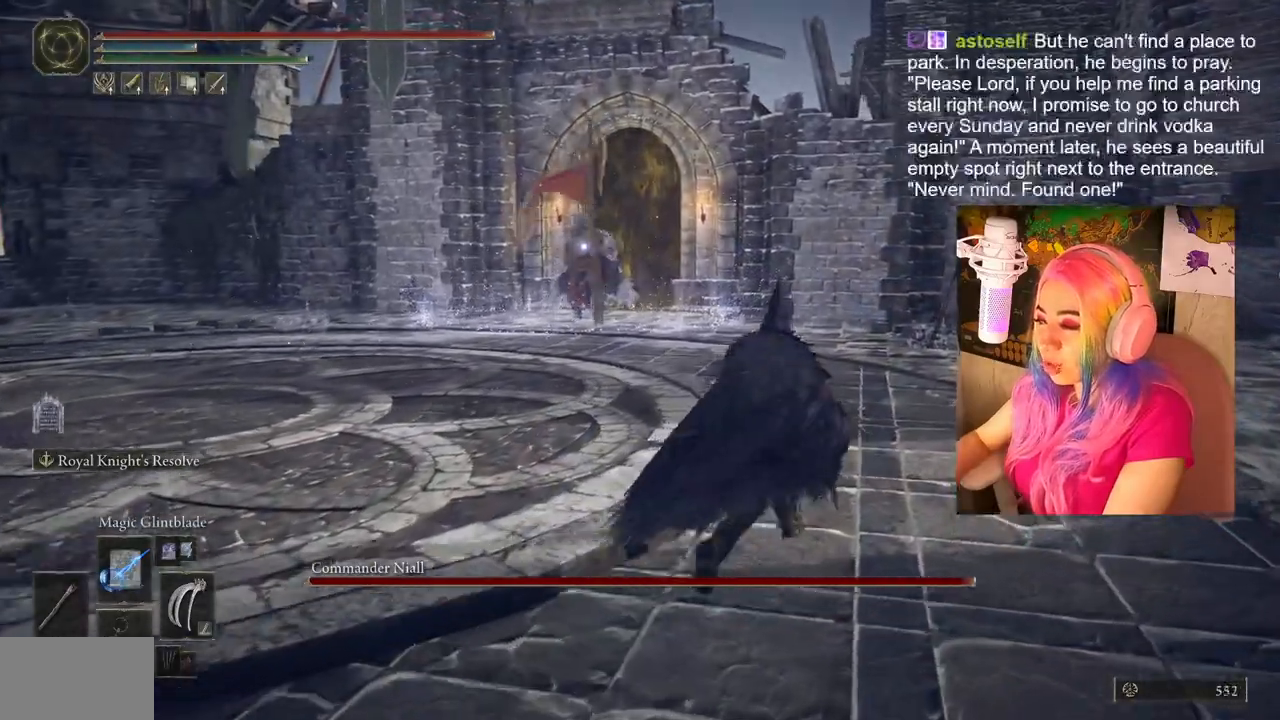
{"buttons": ["CIRCLE"], "left_stick": "up", "right_stick": "center", "events": []}
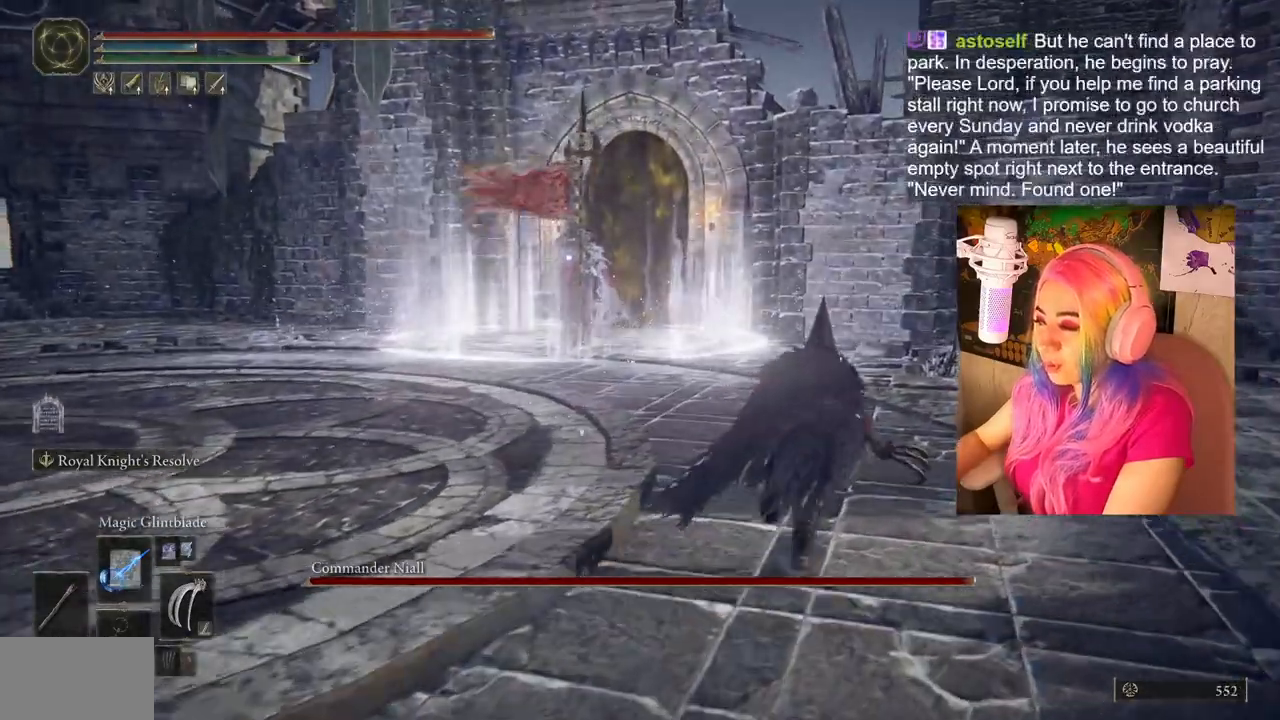
{"buttons": ["CIRCLE"], "left_stick": "up", "right_stick": "center", "events": []}
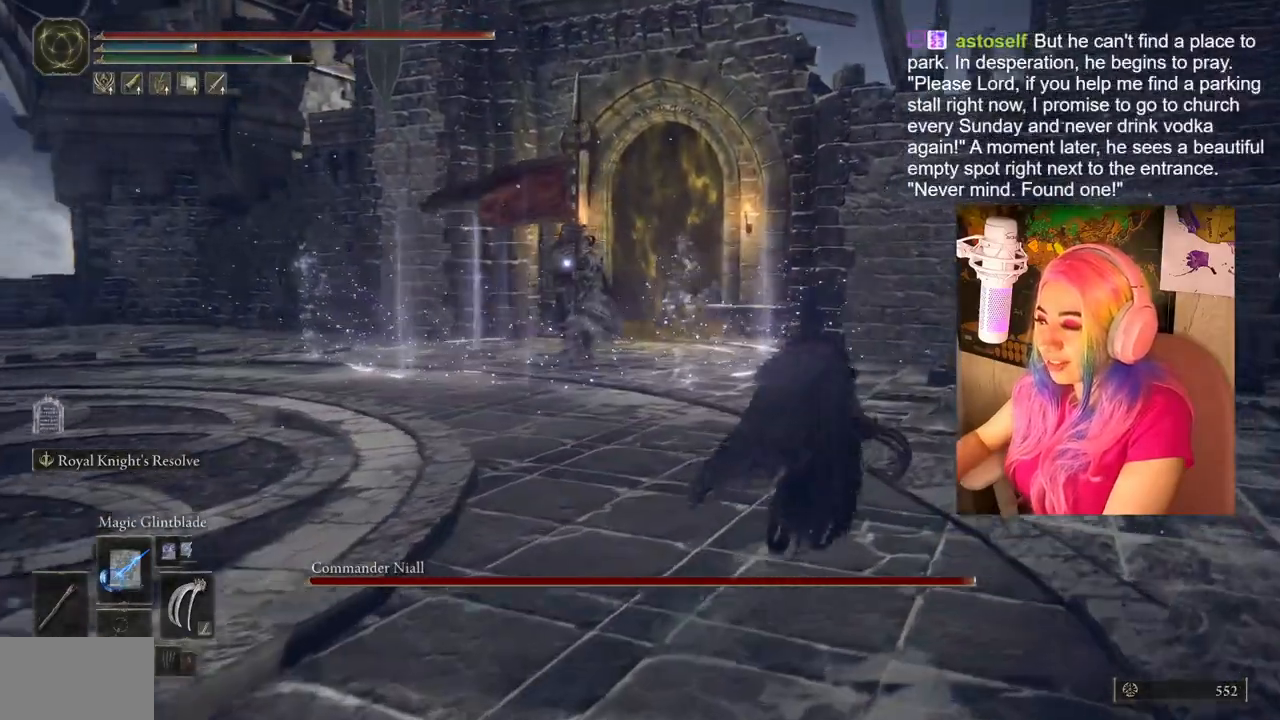
{"buttons": ["R3"], "left_stick": "up", "right_stick": "center", "events": [[217, "CIRCLE", "up"], [467, "R3", "down"]]}
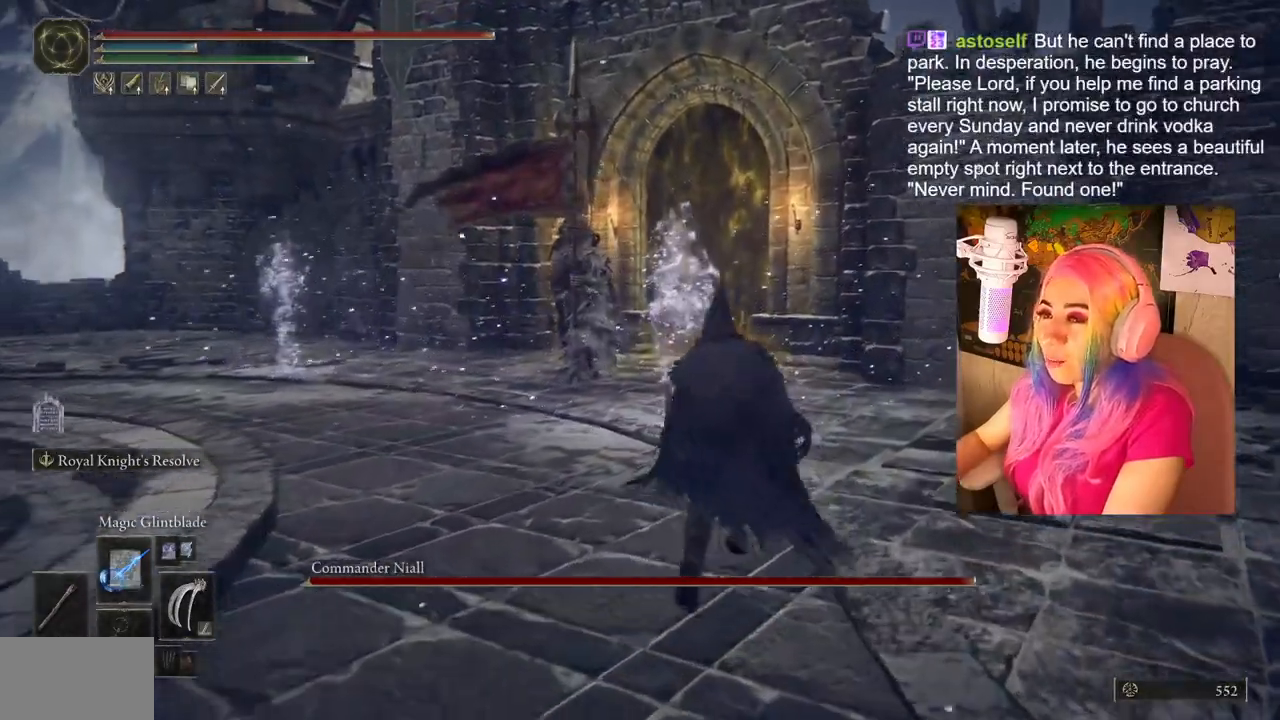
{"buttons": [], "left_stick": "up", "right_stick": "down-left", "events": [[83, "R3", "up"], [467, "right_stick", "down-left"]]}
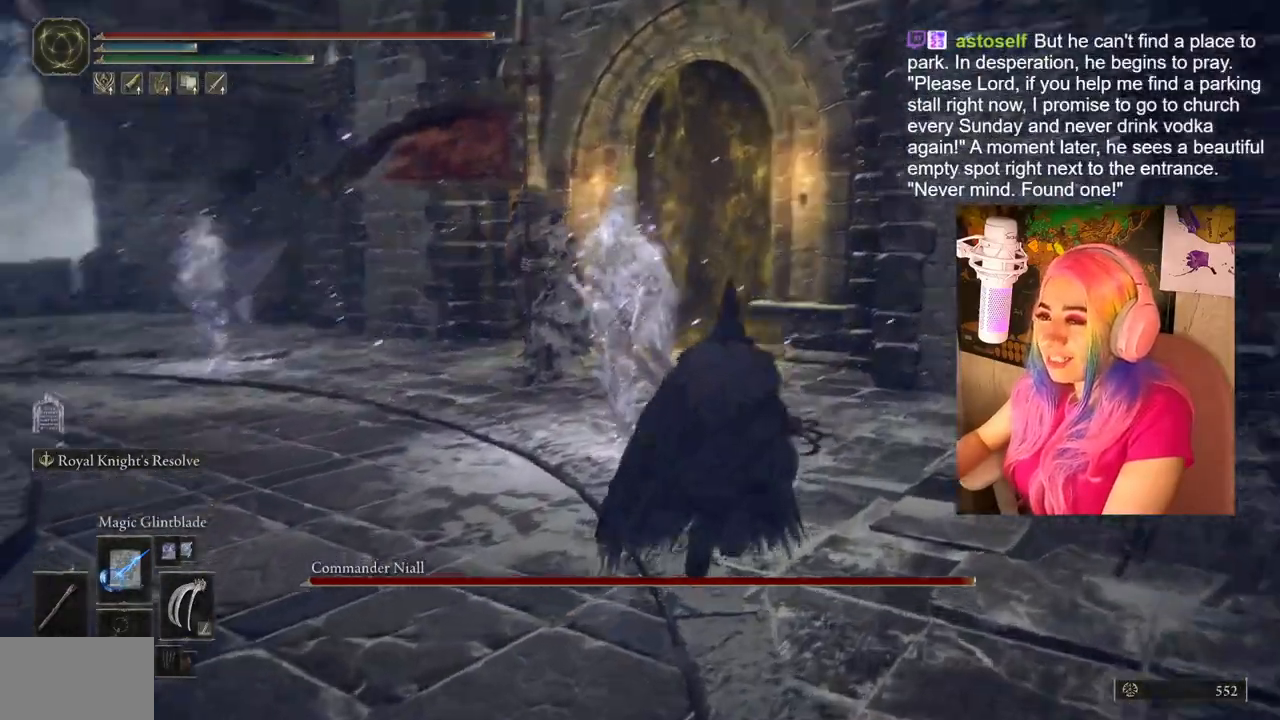
{"buttons": ["R3"], "left_stick": "up", "right_stick": "center", "events": [[167, "right_stick", "center"], [383, "R3", "down"]]}
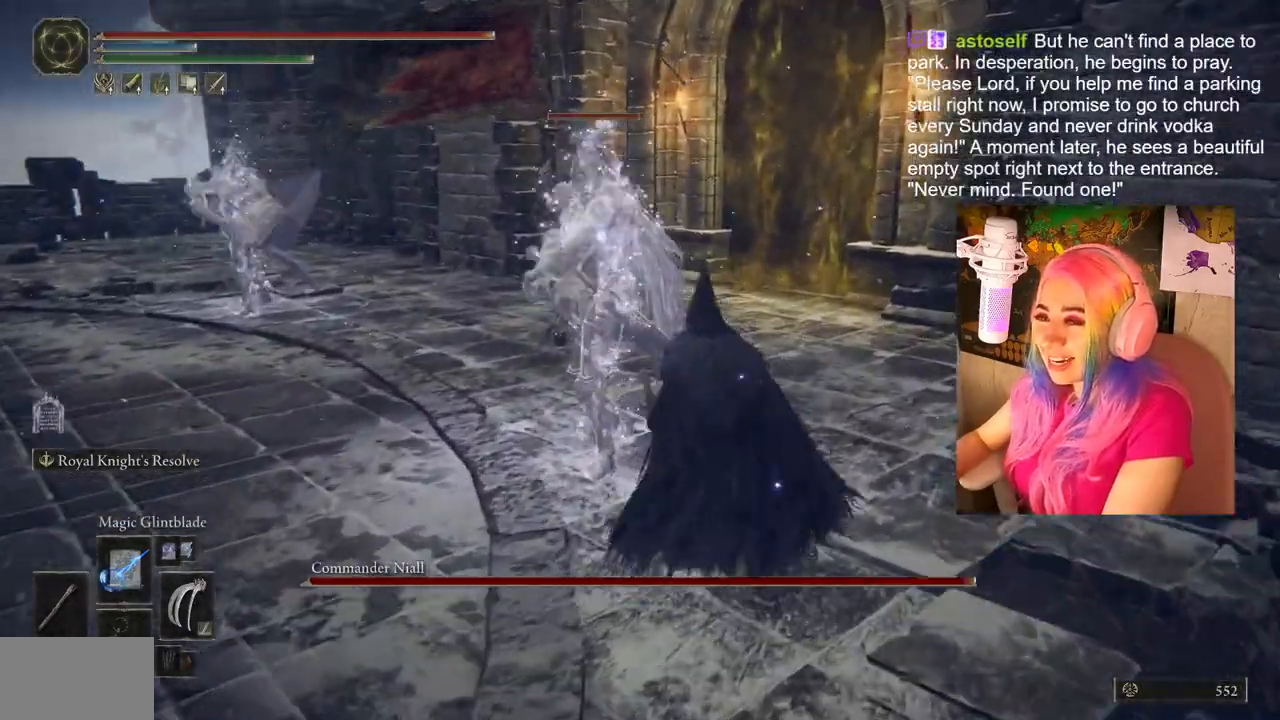
{"buttons": [], "left_stick": "up", "right_stick": "center", "events": [[17, "R3", "up"]]}
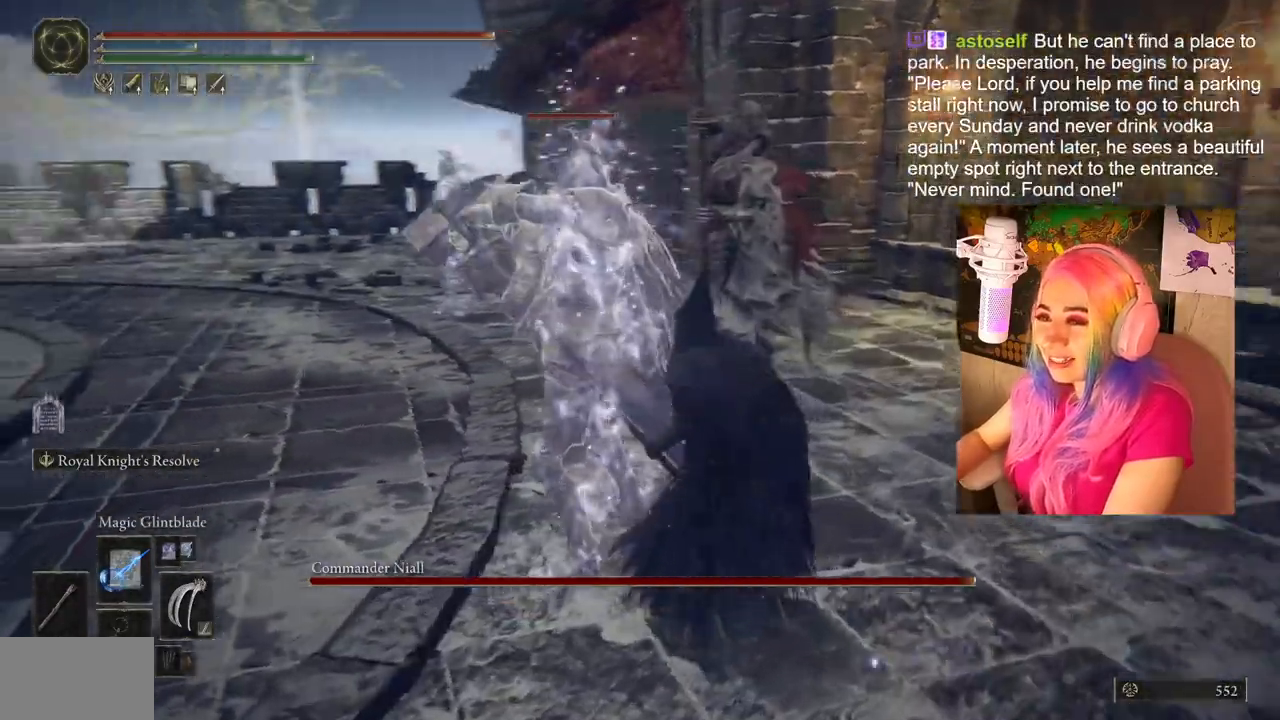
{"buttons": [], "left_stick": "up-left", "right_stick": "center", "events": [[117, "left_stick", "up-left"], [167, "R1", "down"], [350, "R1", "up"]]}
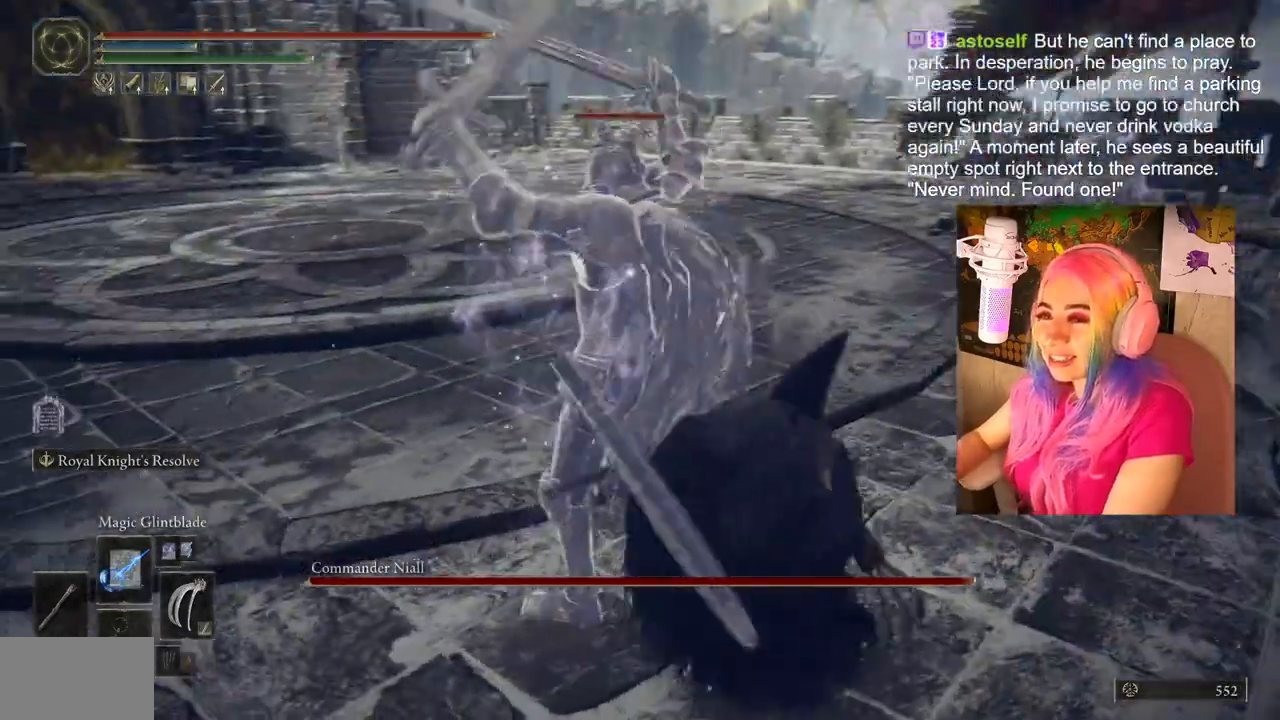
{"buttons": [], "left_stick": "center", "right_stick": "center", "events": [[383, "left_stick", "center"]]}
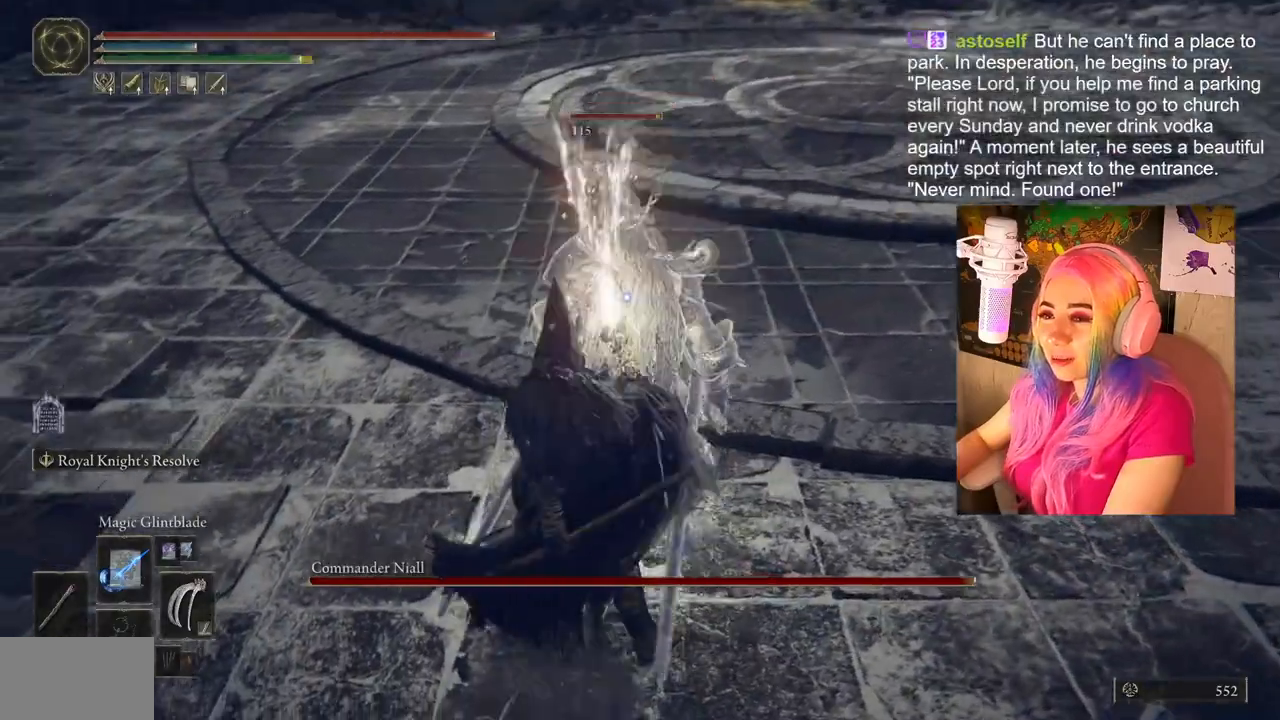
{"buttons": [], "left_stick": "center", "right_stick": "center", "events": []}
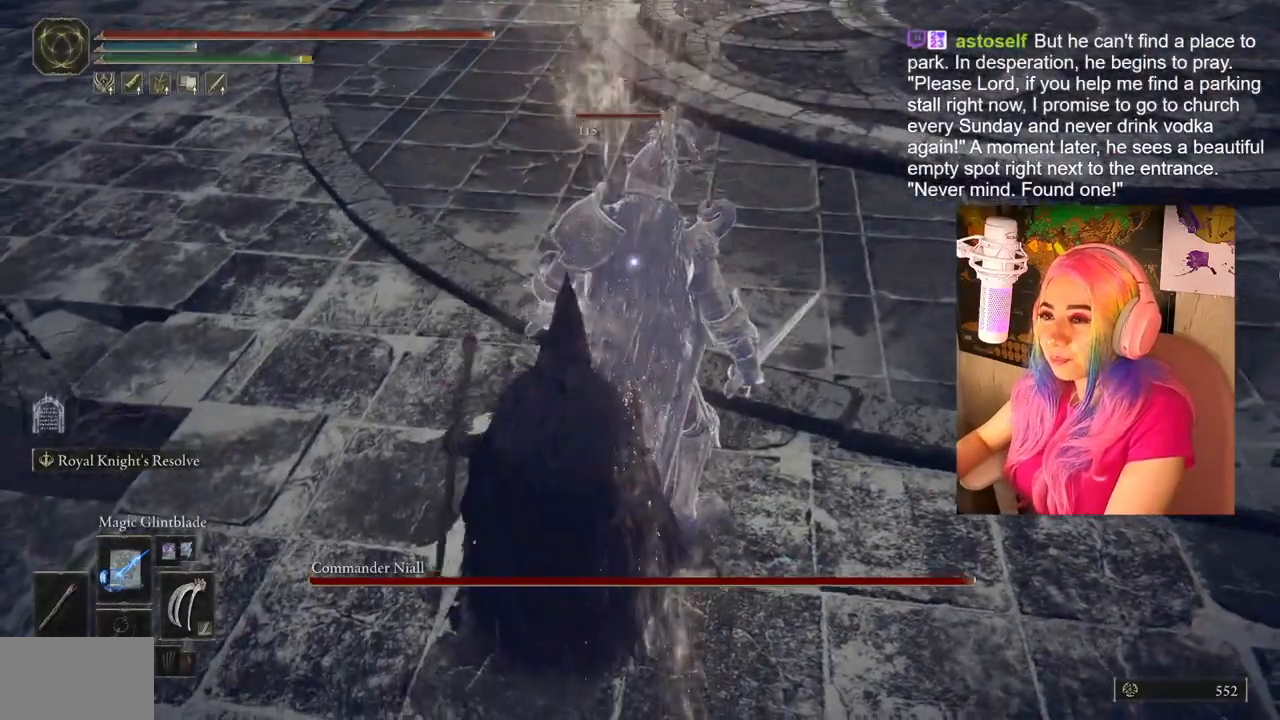
{"buttons": [], "left_stick": "center", "right_stick": "center", "events": []}
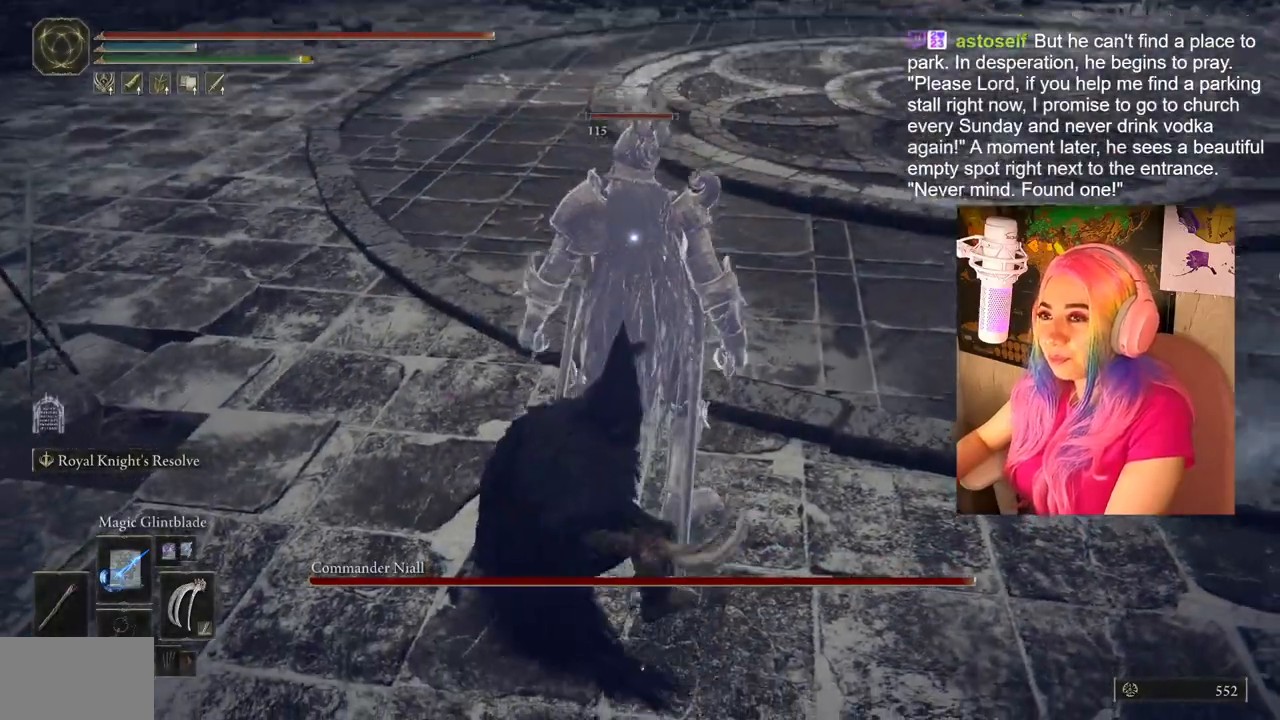
{"buttons": [], "left_stick": "center", "right_stick": "center", "events": []}
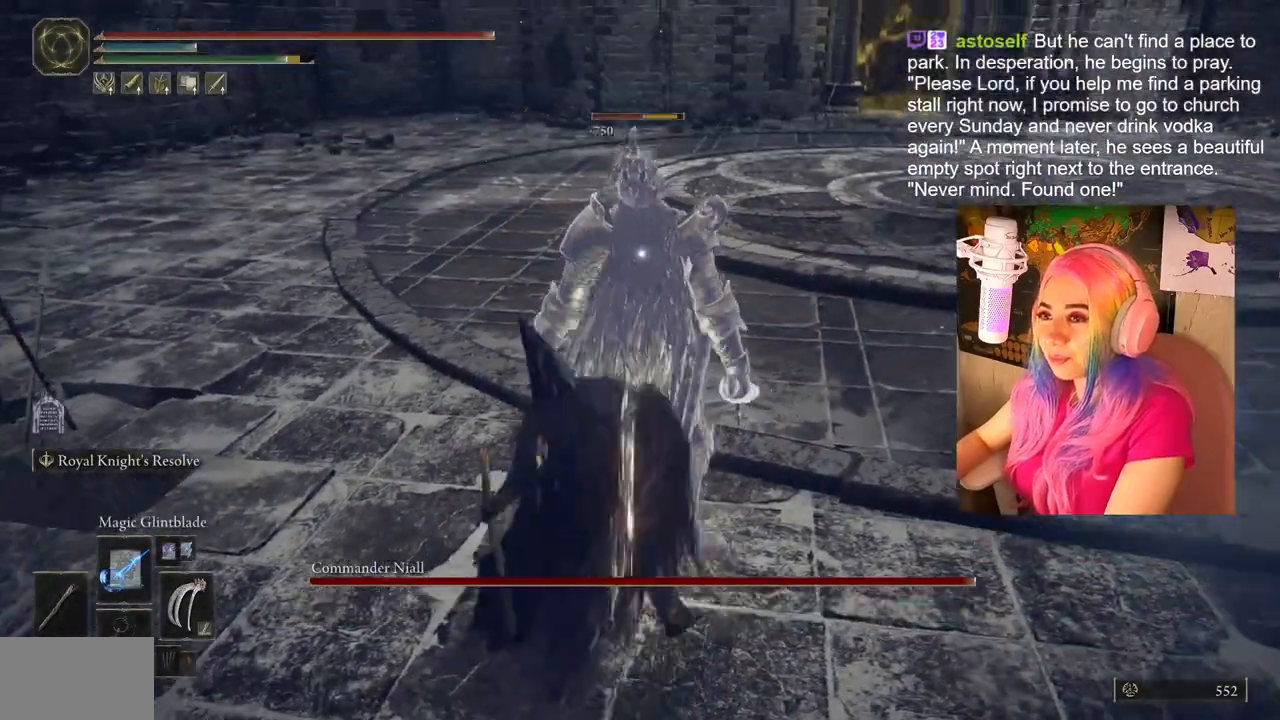
{"buttons": [], "left_stick": "up-left", "right_stick": "center", "events": [[367, "left_stick", "up-left"]]}
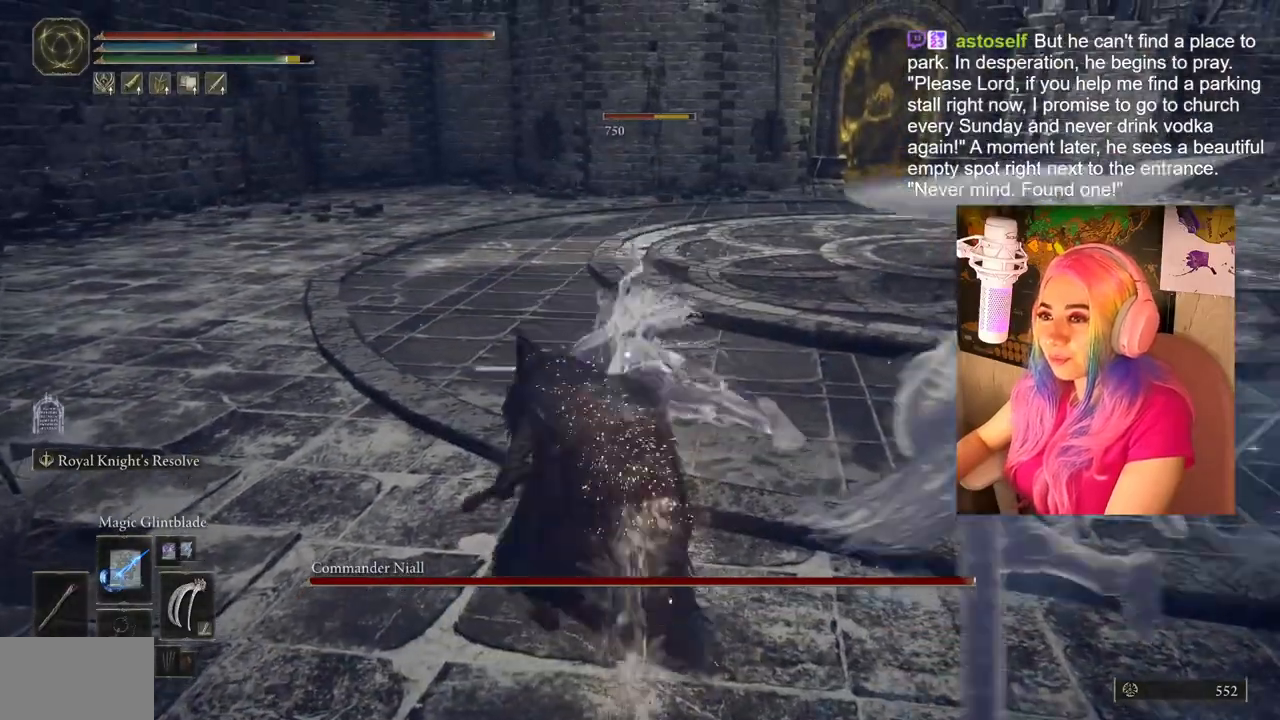
{"buttons": ["CIRCLE"], "left_stick": "up-left", "right_stick": "center", "events": [[117, "CIRCLE", "down"], [367, "CIRCLE", "up"], [450, "CIRCLE", "down"]]}
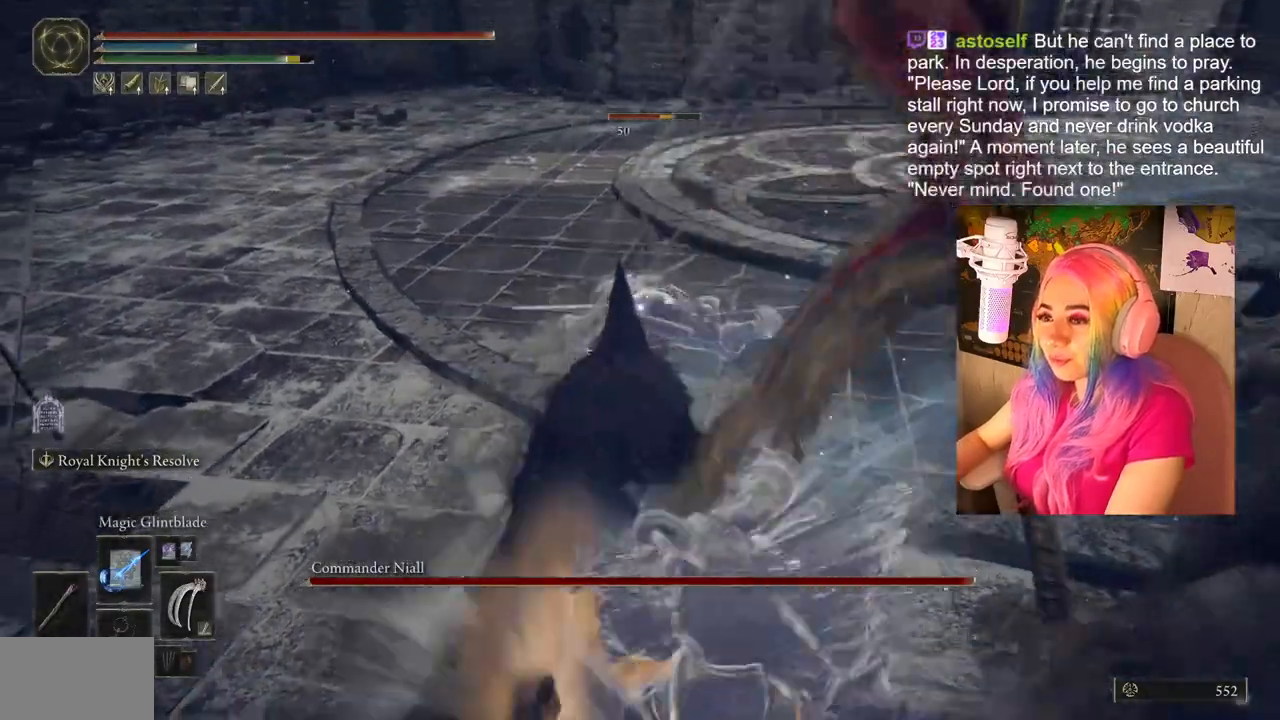
{"buttons": [], "left_stick": "up", "right_stick": "center", "events": [[17, "CIRCLE", "up"], [67, "CIRCLE", "down"], [167, "CIRCLE", "up"], [250, "CIRCLE", "down"], [300, "left_stick", "up"], [350, "CIRCLE", "up"]]}
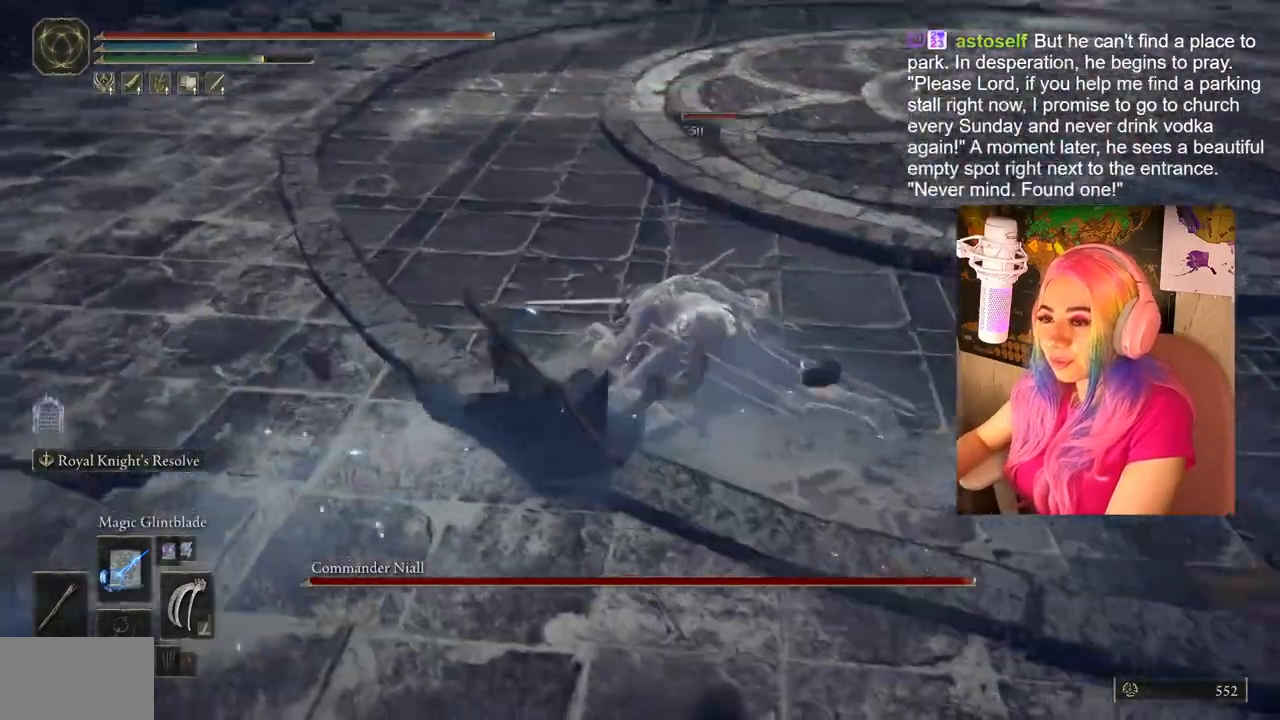
{"buttons": [], "left_stick": "up-right", "right_stick": "center", "events": [[417, "left_stick", "up-right"]]}
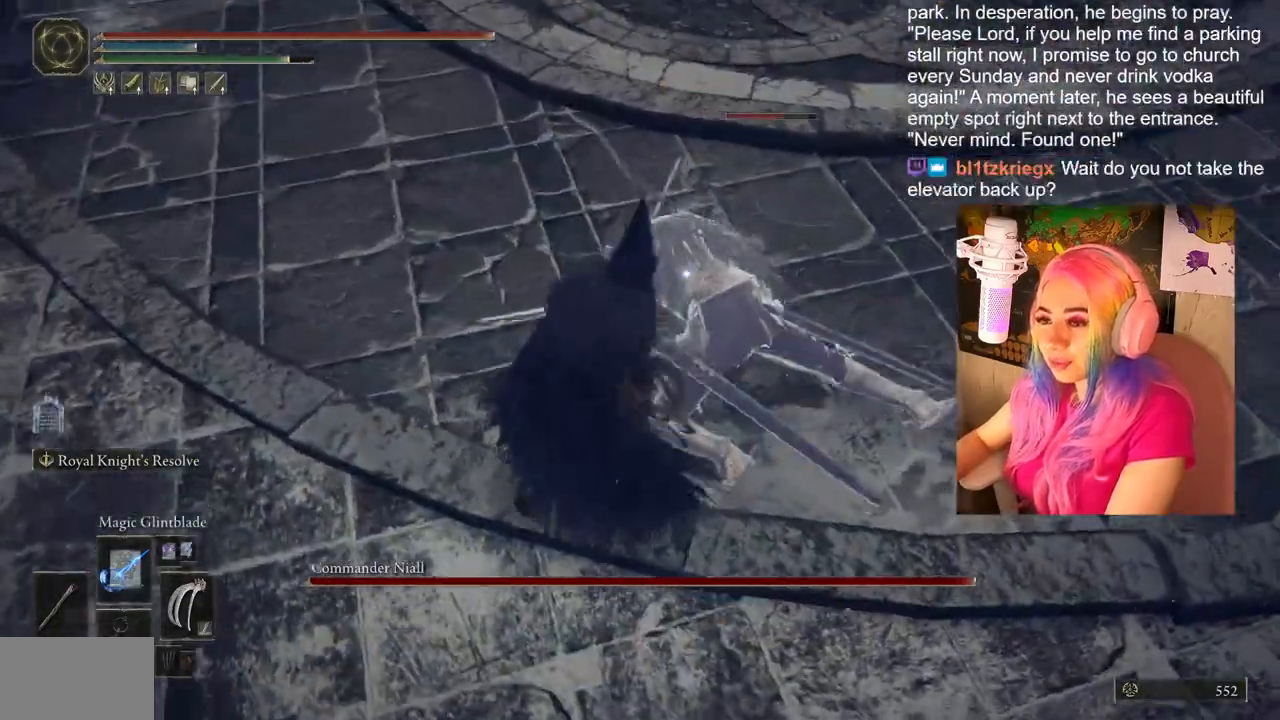
{"buttons": [], "left_stick": "up", "right_stick": "center", "events": [[117, "left_stick", "right"], [350, "left_stick", "up-right"], [450, "left_stick", "up"]]}
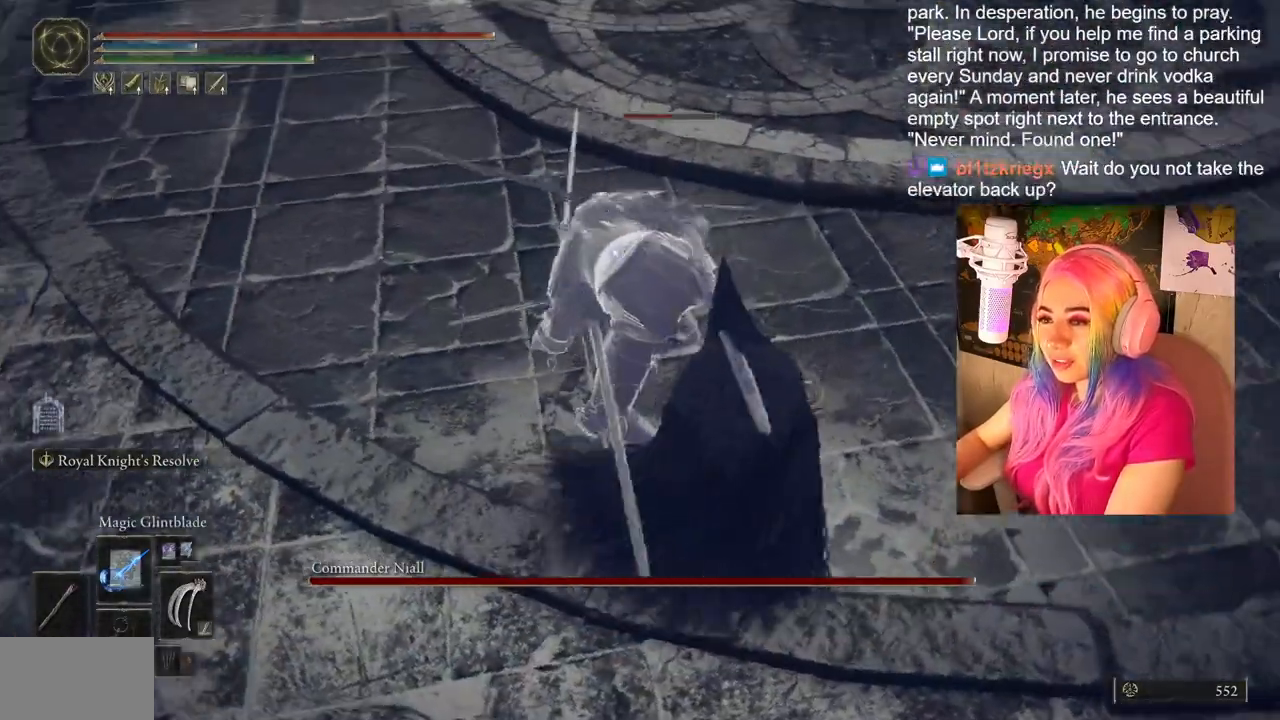
{"buttons": [], "left_stick": "up-right", "right_stick": "center", "events": [[400, "left_stick", "up-right"]]}
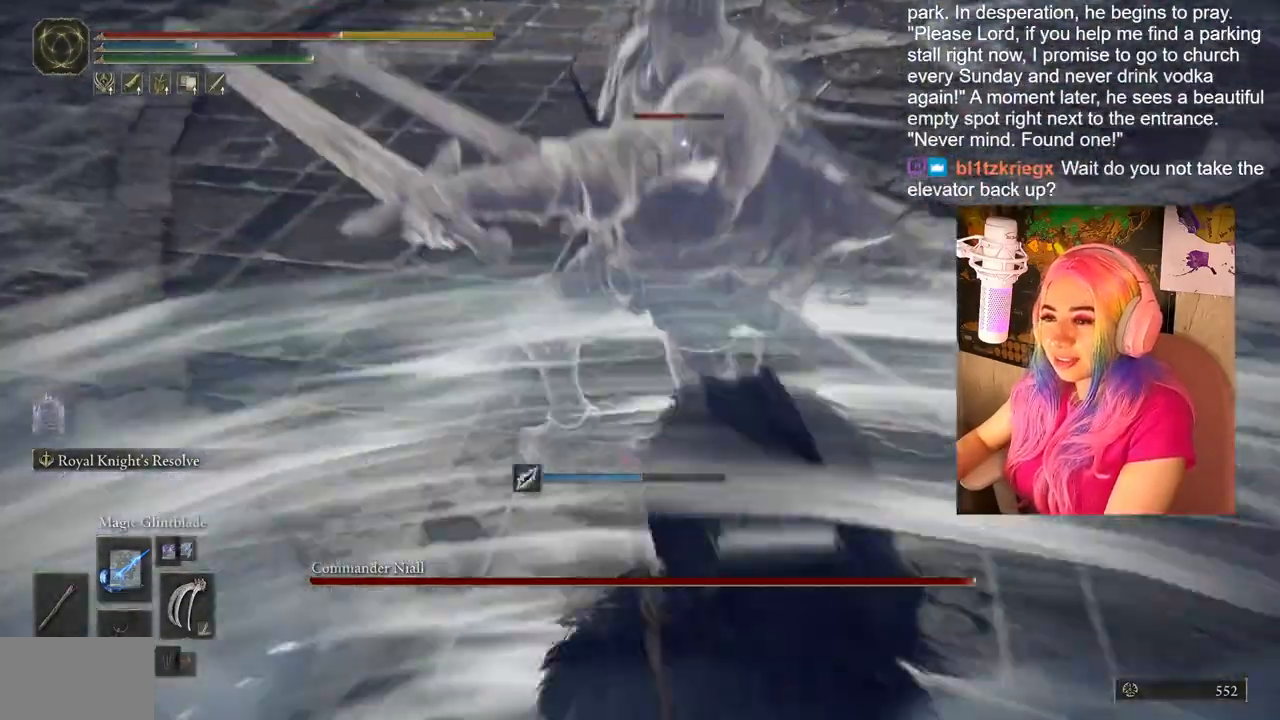
{"buttons": ["CIRCLE"], "left_stick": "up-right", "right_stick": "center", "events": [[283, "CIRCLE", "down"], [383, "CIRCLE", "up"], [467, "CIRCLE", "down"]]}
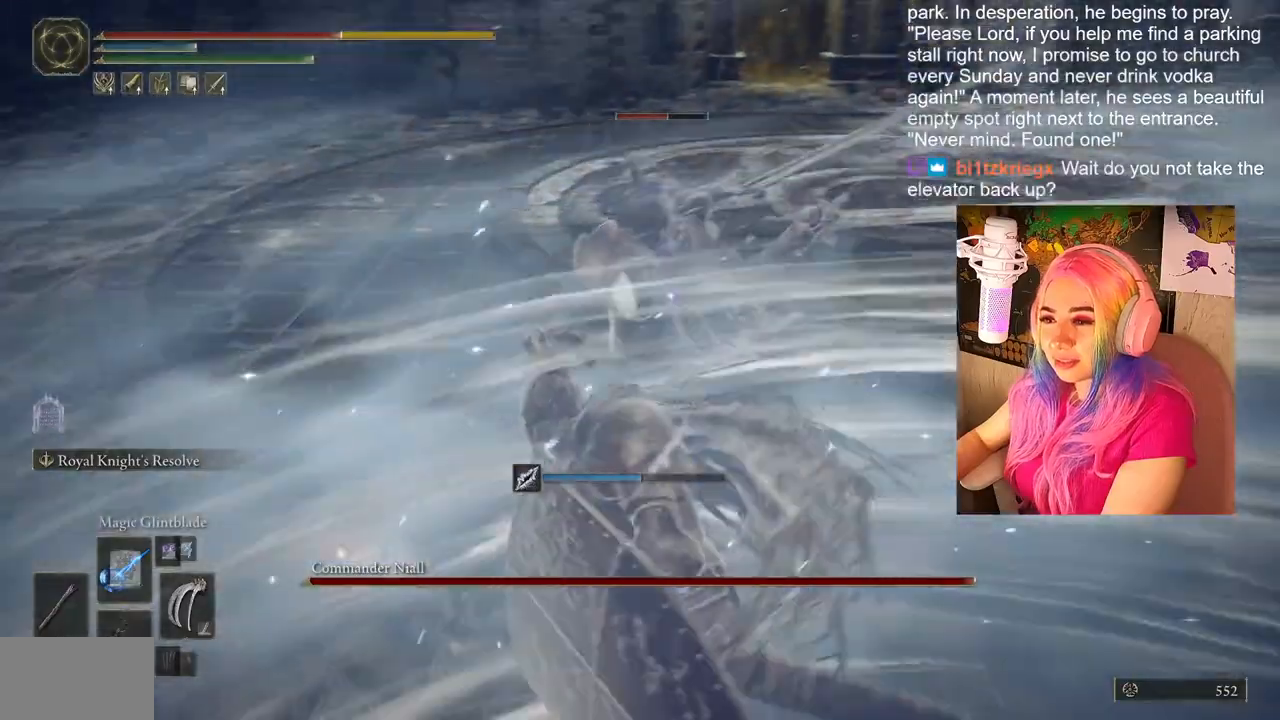
{"buttons": [], "left_stick": "up-right", "right_stick": "center", "events": [[33, "CIRCLE", "up"], [100, "CIRCLE", "down"], [167, "CIRCLE", "up"], [250, "CIRCLE", "down"], [350, "CIRCLE", "up"], [367, "CIRCLE", "down"], [450, "CIRCLE", "up"]]}
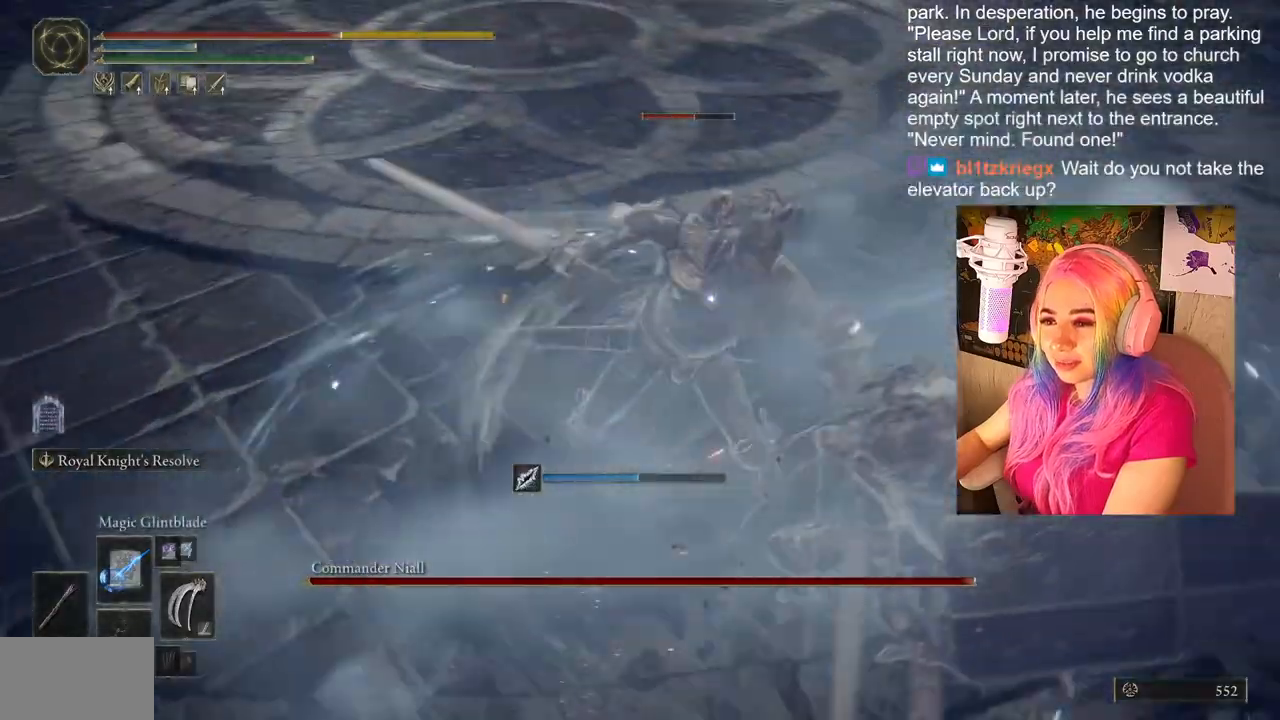
{"buttons": [], "left_stick": "up-left", "right_stick": "center", "events": [[17, "CIRCLE", "down"], [100, "CIRCLE", "up"], [150, "CIRCLE", "down"], [217, "CIRCLE", "up"], [317, "CIRCLE", "down"], [317, "left_stick", "up"], [383, "CIRCLE", "up"], [467, "left_stick", "up-left"]]}